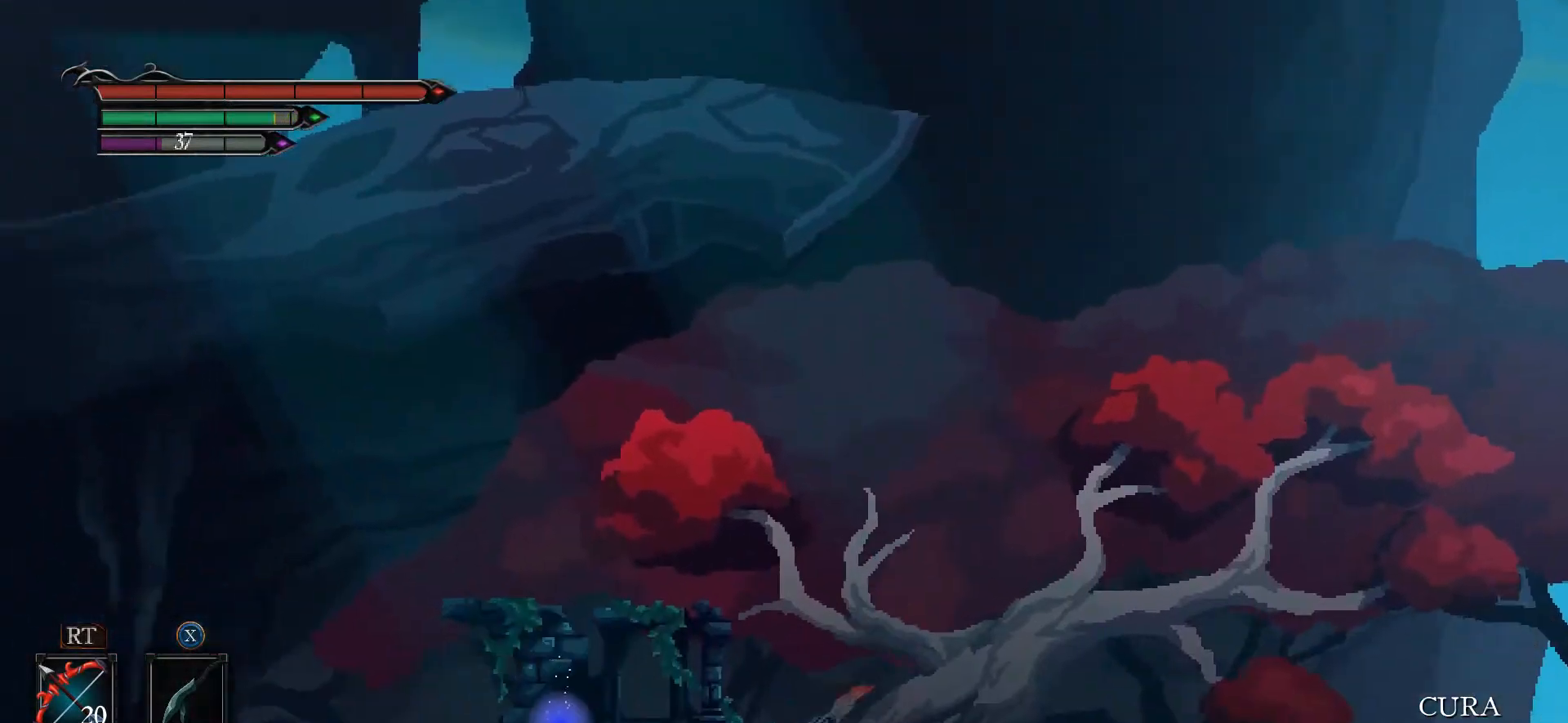
Gameplay with a controller (Xbox layout); each line is a JSON object with the inputs held at the frame after it. "events" lists button and stick changes between this image and that frame as [ms after this image, input, new state], when the widget could be followed in between.
{"buttons": [], "left_stick": "right", "right_stick": "center", "events": [[233, "A", "up"], [500, "left_stick", "right"]]}
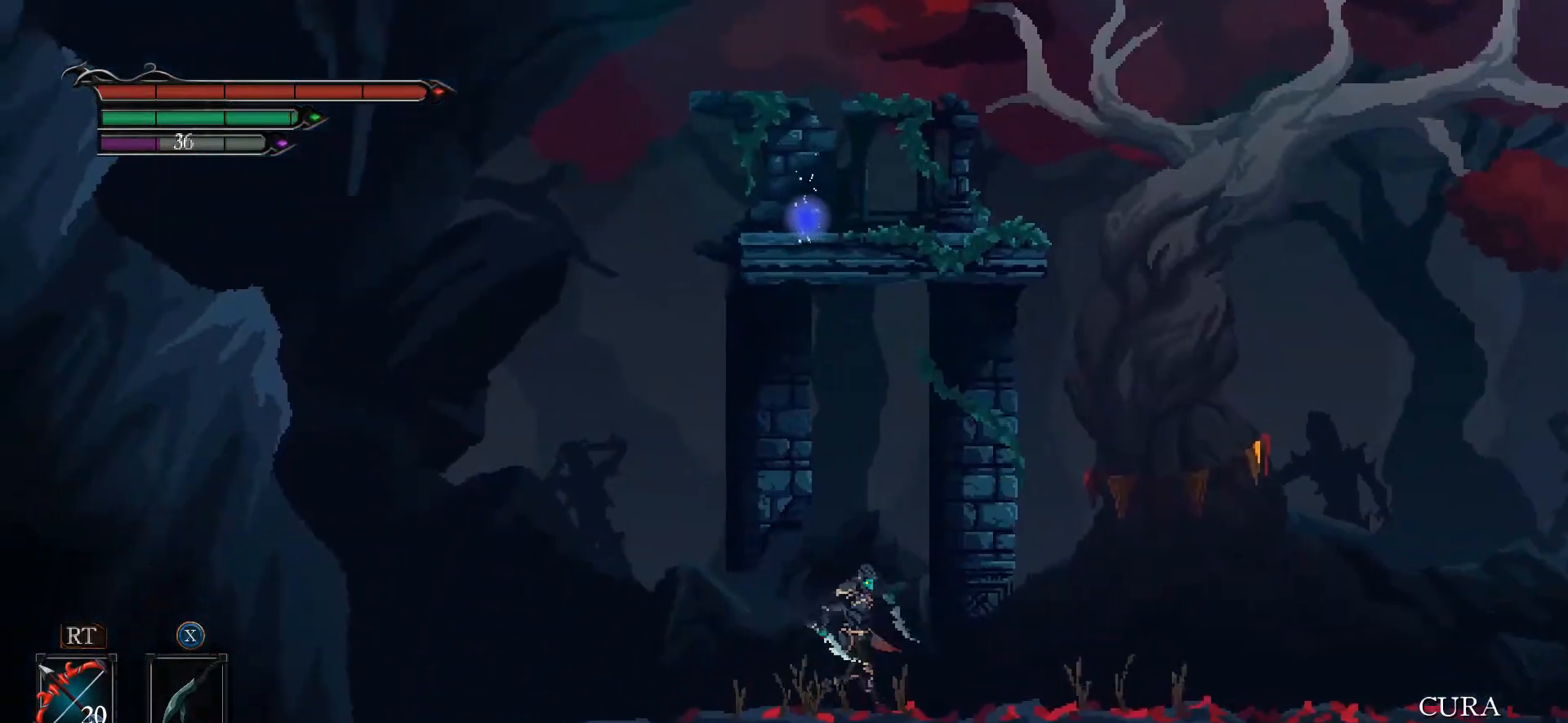
{"buttons": [], "left_stick": "right", "right_stick": "center", "events": []}
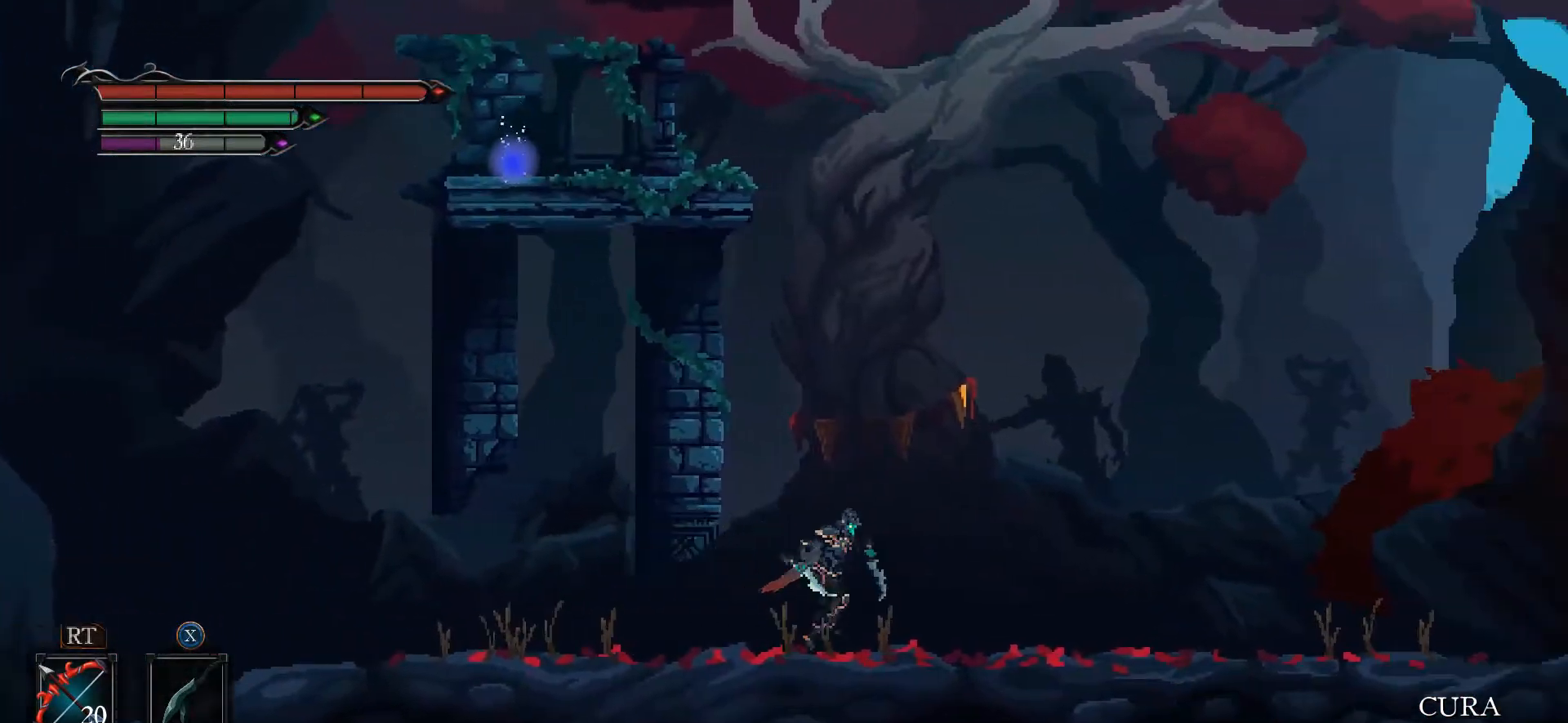
{"buttons": [], "left_stick": "right", "right_stick": "center", "events": []}
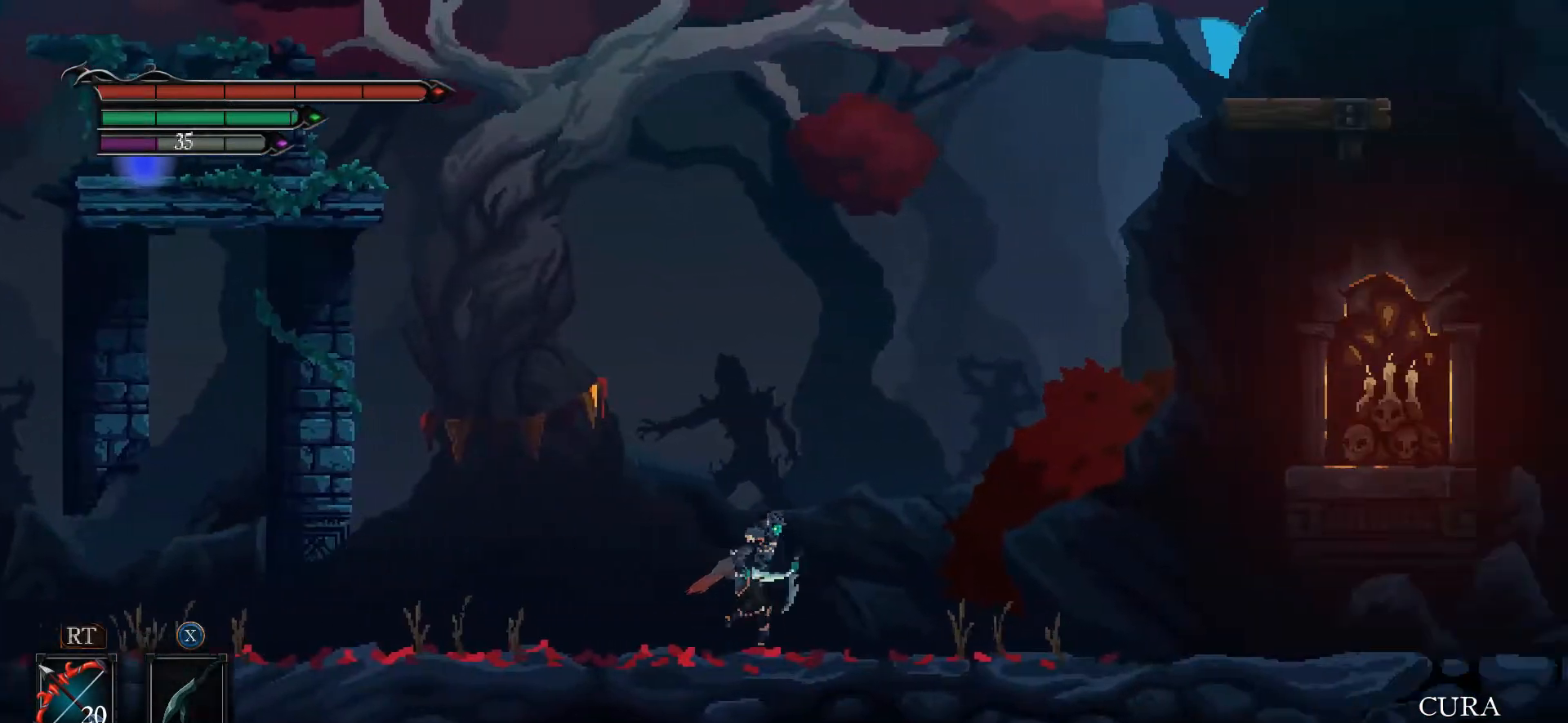
{"buttons": [], "left_stick": "right", "right_stick": "center", "events": []}
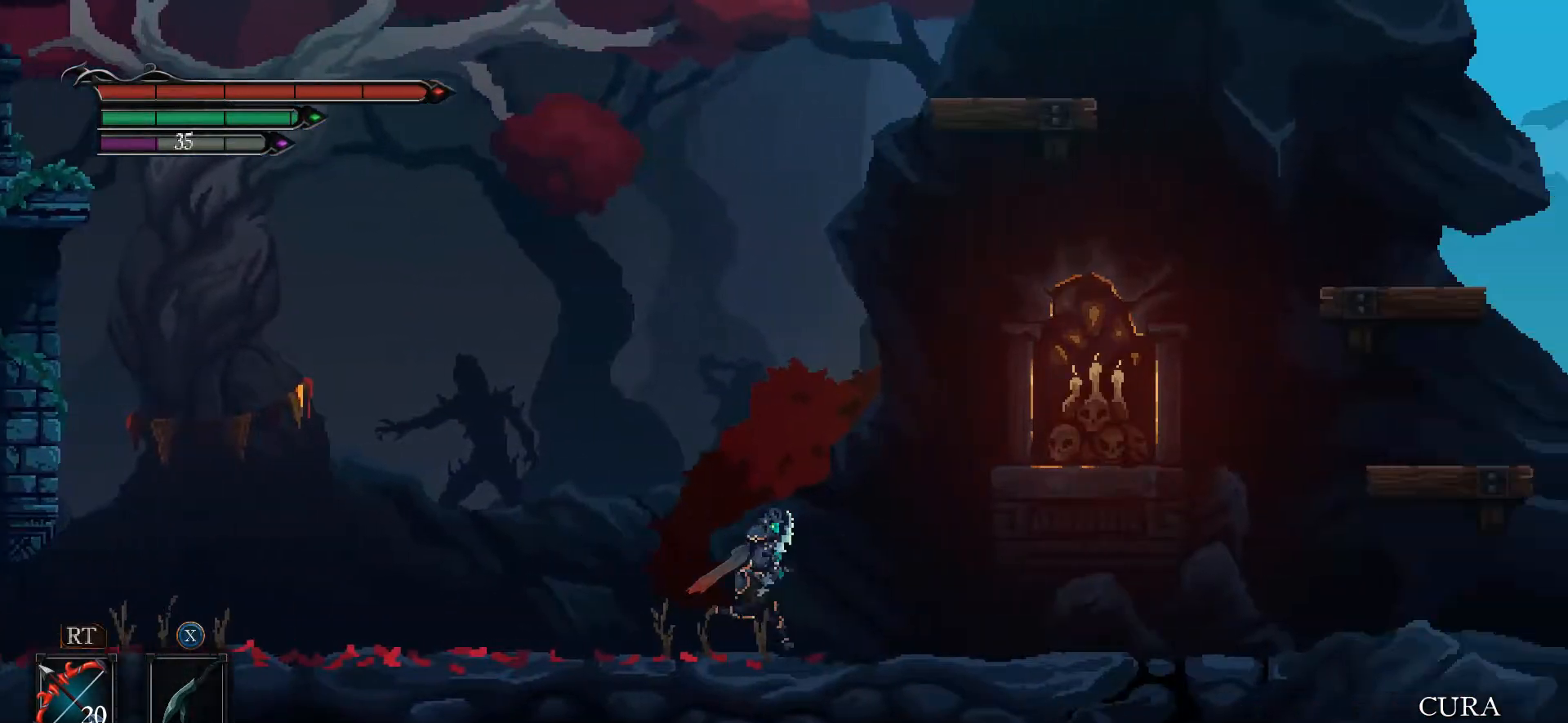
{"buttons": [], "left_stick": "right", "right_stick": "center", "events": []}
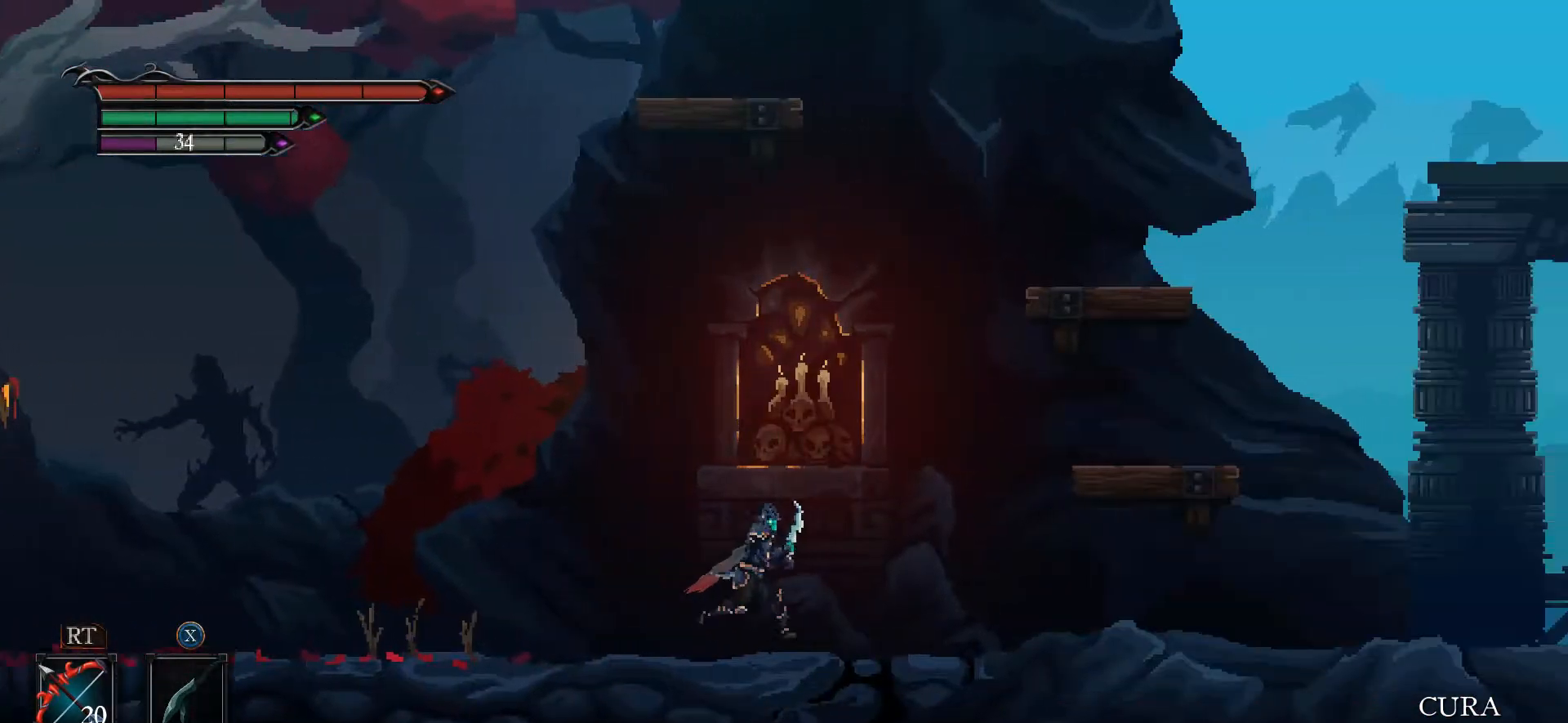
{"buttons": ["A"], "left_stick": "right", "right_stick": "center", "events": [[233, "A", "down"]]}
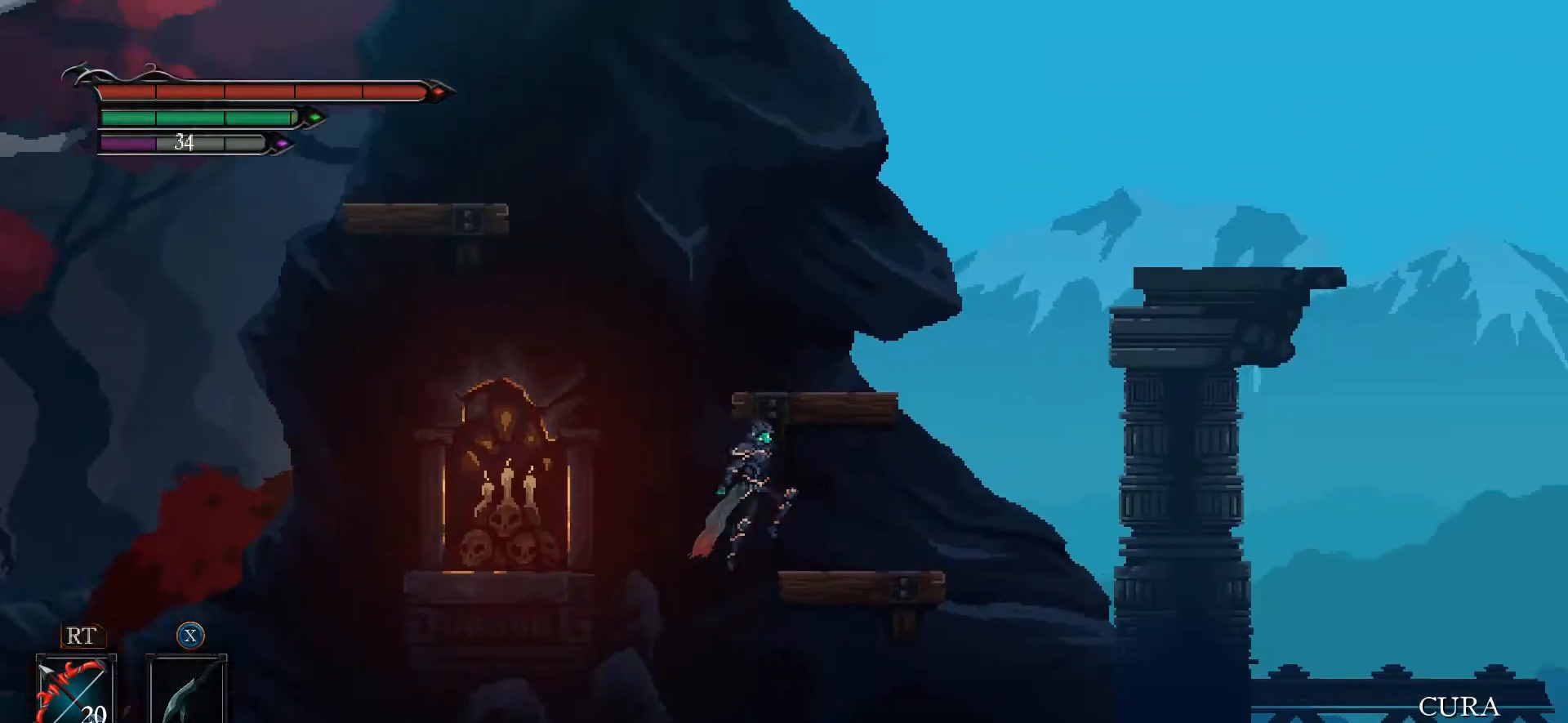
{"buttons": ["A"], "left_stick": "left", "right_stick": "center", "events": [[133, "A", "up"], [233, "A", "down"], [433, "left_stick", "left"]]}
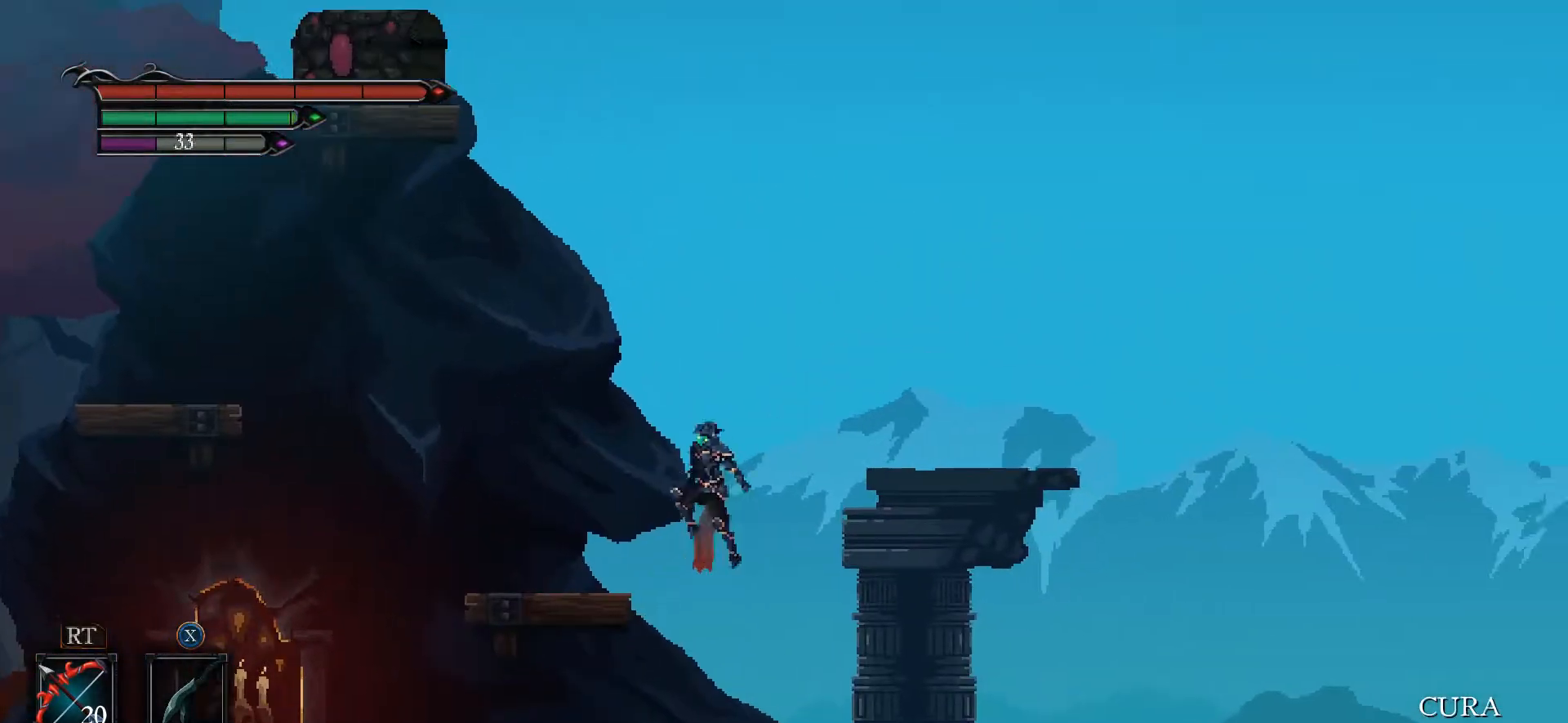
{"buttons": [], "left_stick": "center", "right_stick": "center", "events": [[67, "A", "up"], [433, "left_stick", "center"]]}
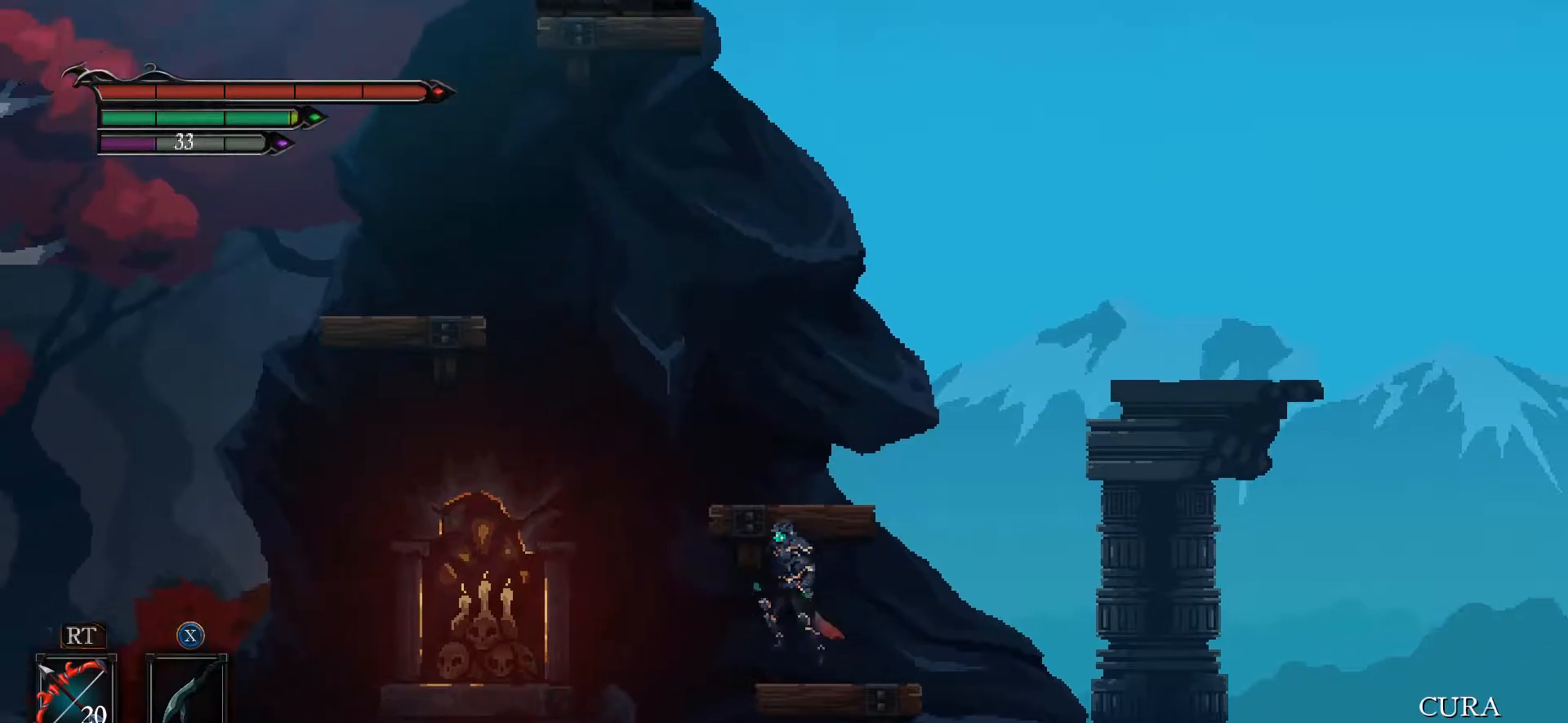
{"buttons": [], "left_stick": "left", "right_stick": "center", "events": [[33, "A", "down"], [333, "A", "up"], [433, "left_stick", "left"]]}
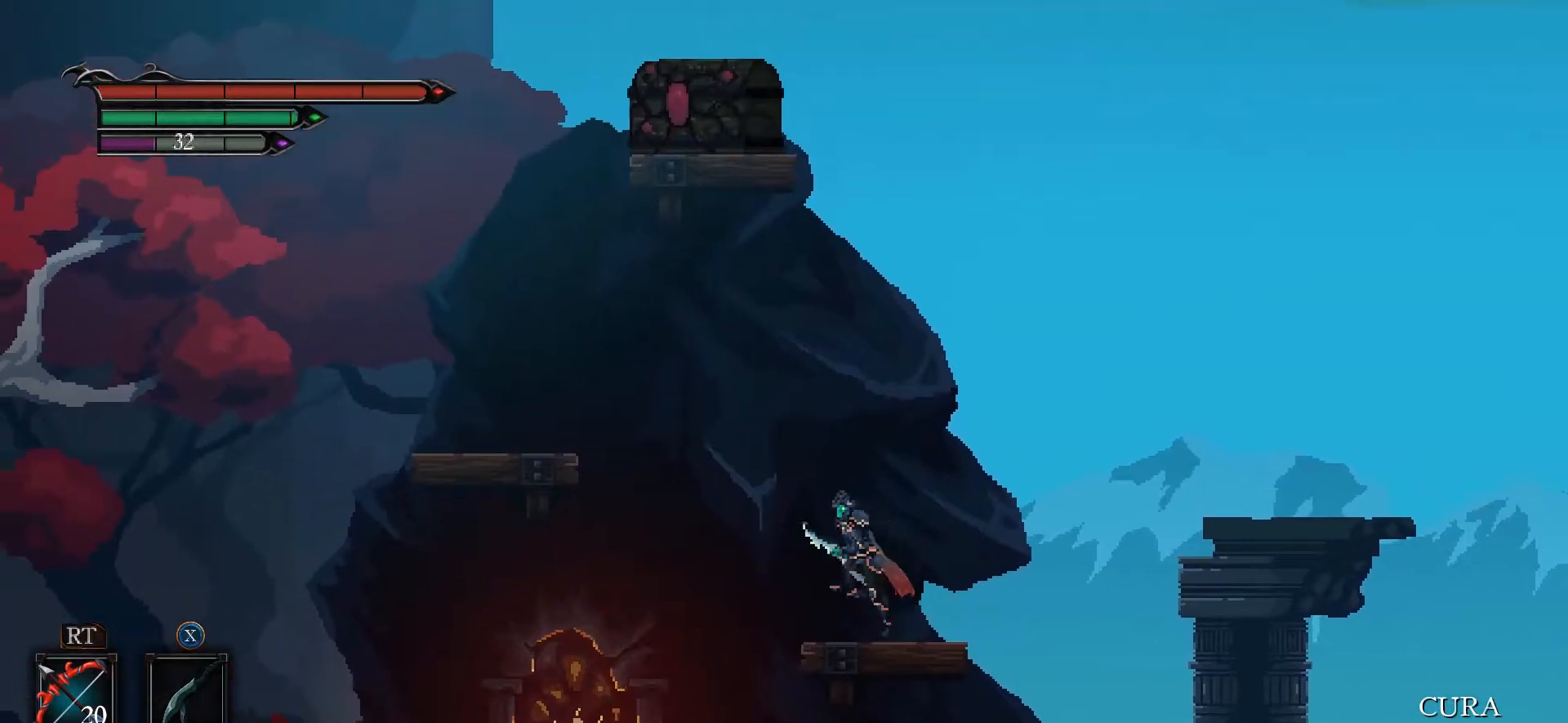
{"buttons": ["A"], "left_stick": "left", "right_stick": "center", "events": [[133, "A", "down"]]}
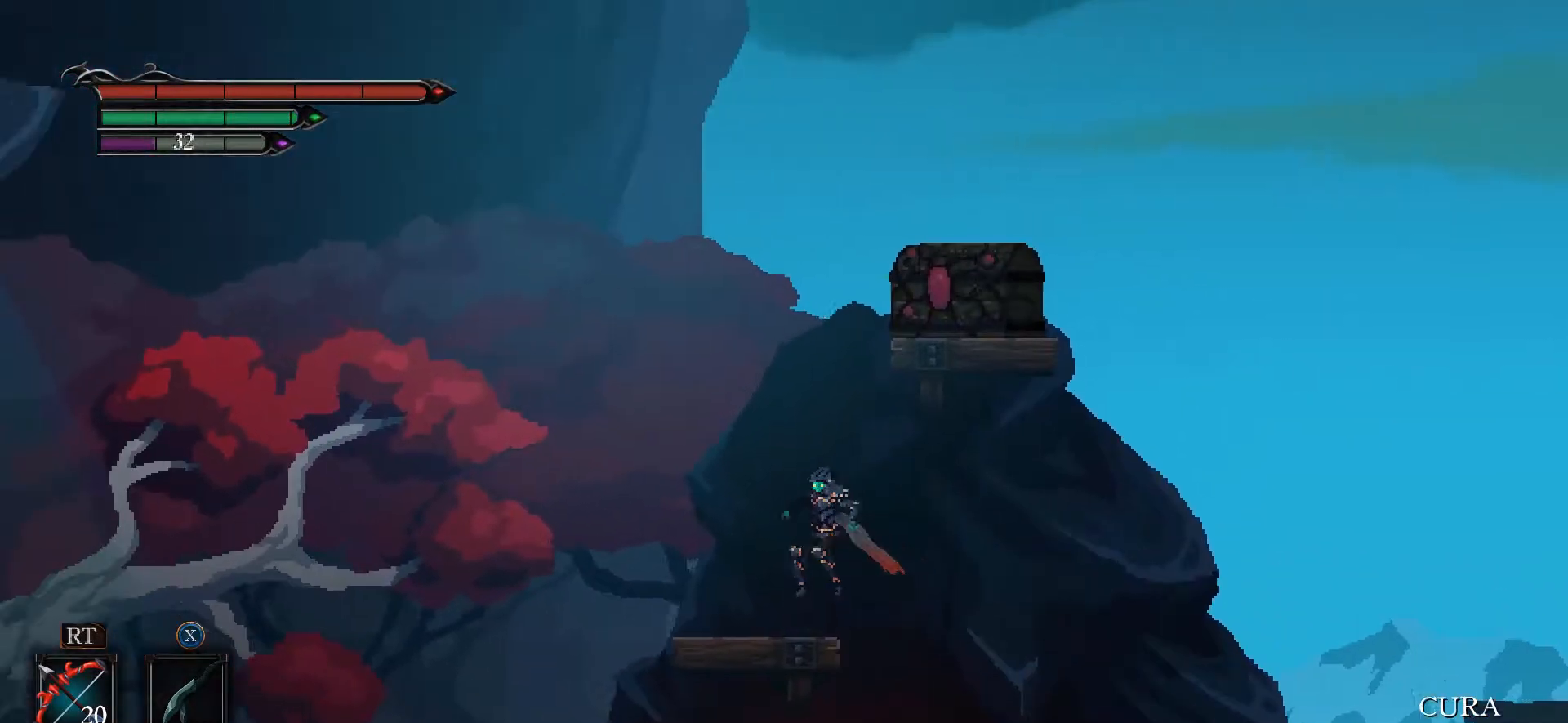
{"buttons": ["A"], "left_stick": "left", "right_stick": "center", "events": [[33, "A", "up"], [367, "A", "down"]]}
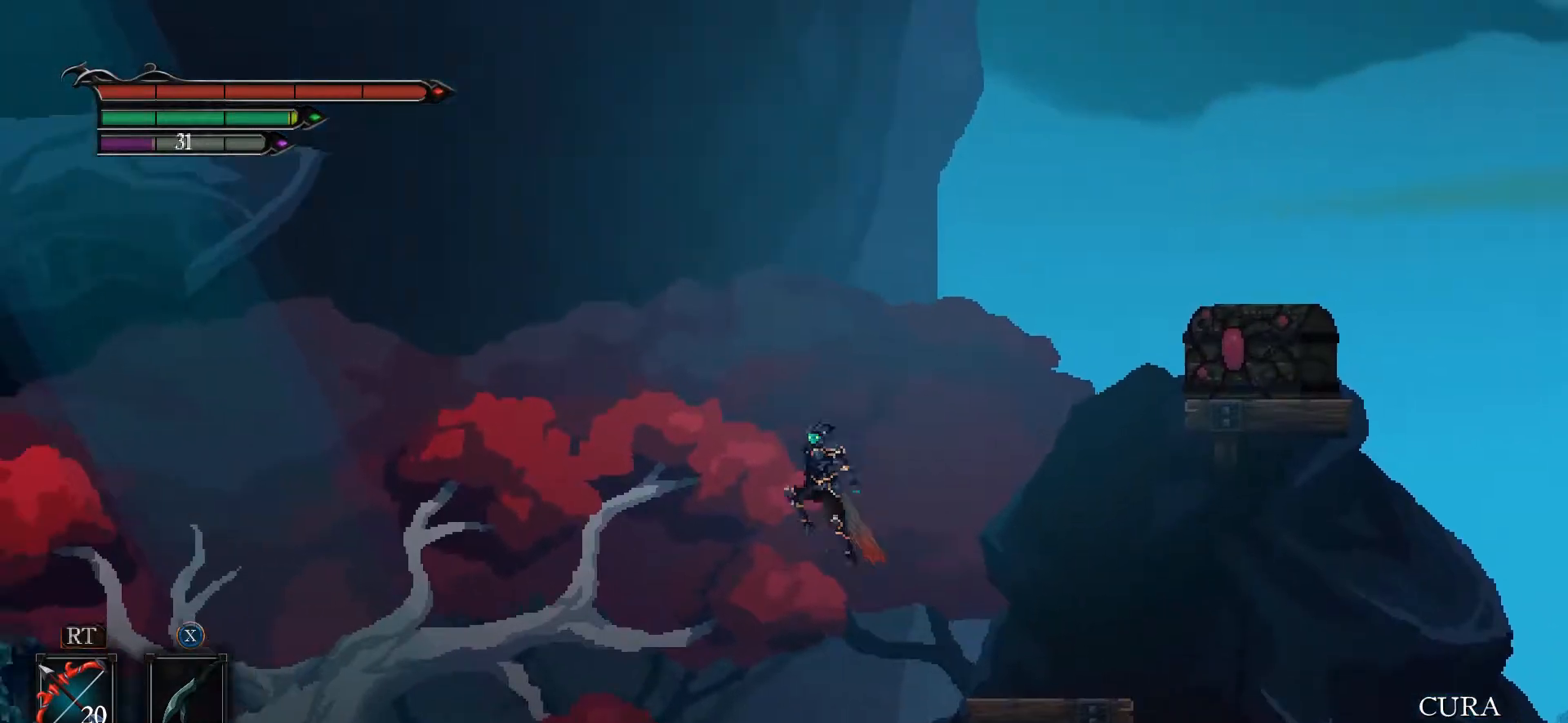
{"buttons": ["A", "L3"], "left_stick": "left", "right_stick": "center", "events": [[233, "L3", "down"]]}
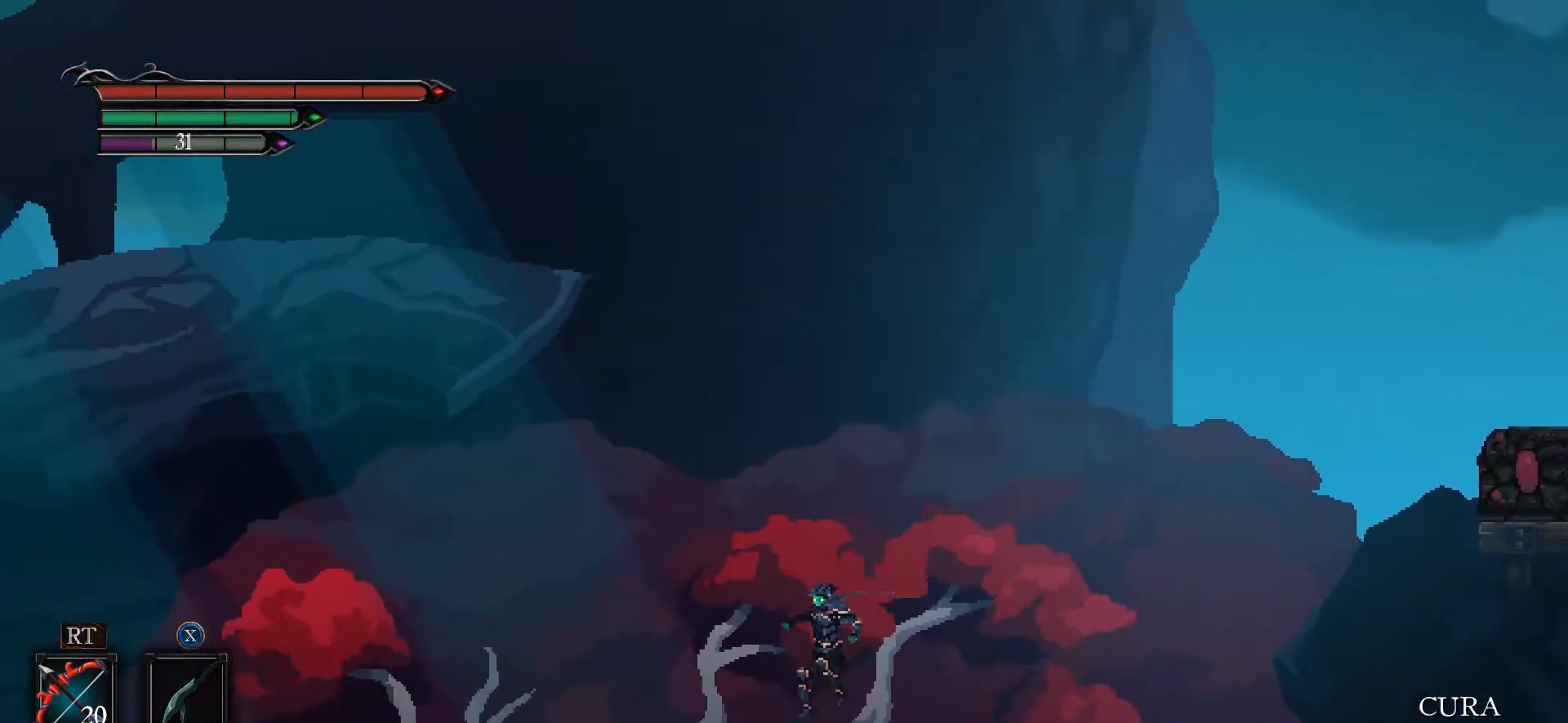
{"buttons": ["A", "X", "L3"], "left_stick": "left", "right_stick": "center", "events": [[67, "X", "down"]]}
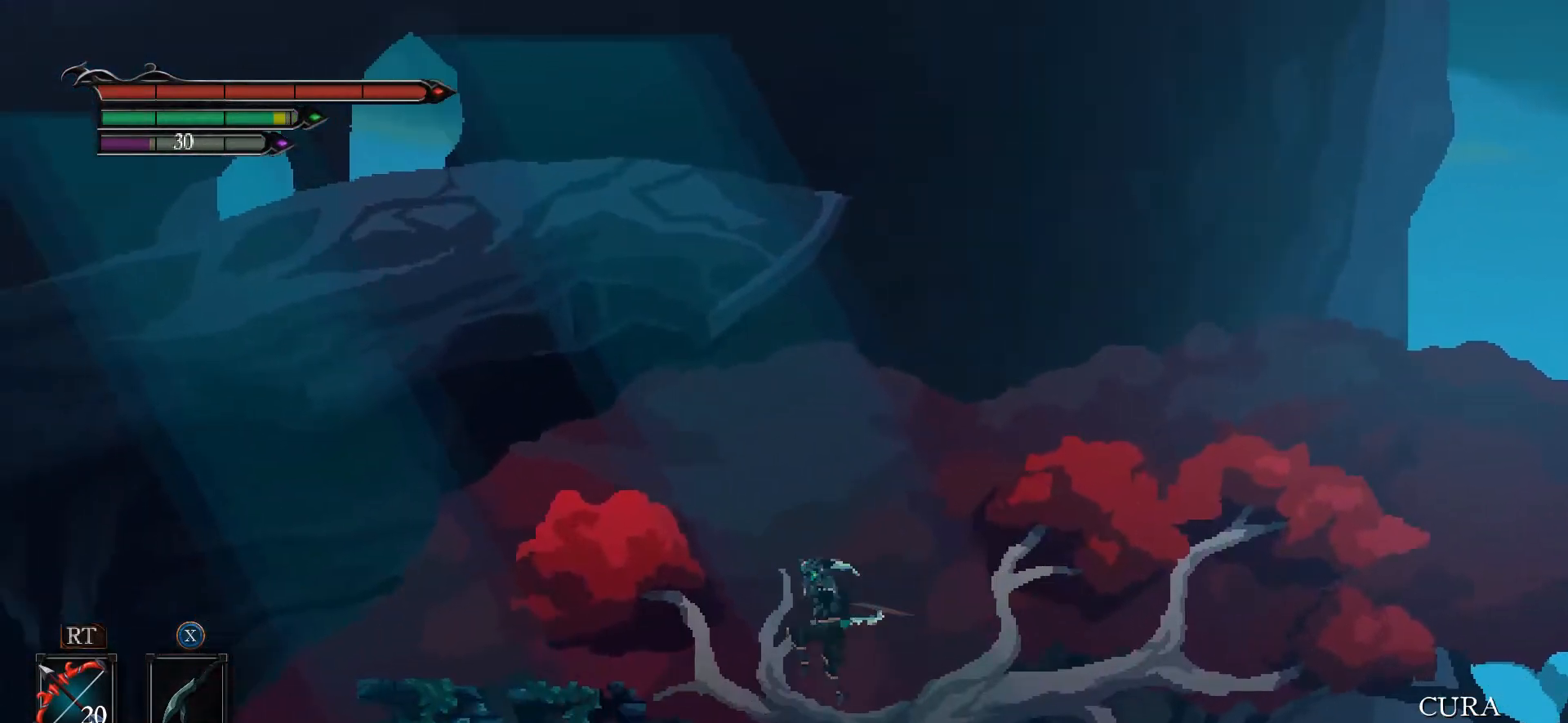
{"buttons": [], "left_stick": "center", "right_stick": "center", "events": [[67, "X", "up"], [300, "A", "up"], [367, "L3", "up"], [467, "left_stick", "center"]]}
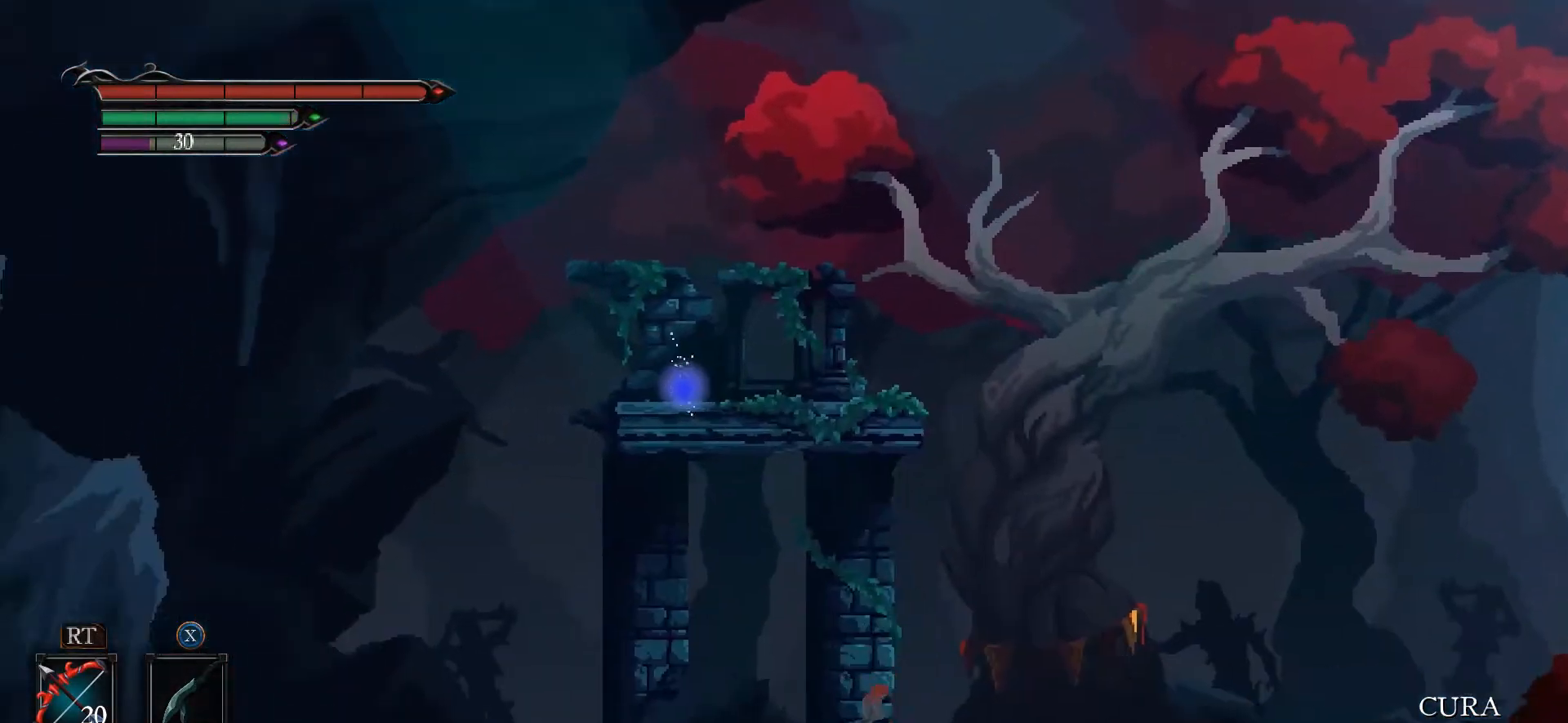
{"buttons": [], "left_stick": "right", "right_stick": "center", "events": [[333, "left_stick", "right"]]}
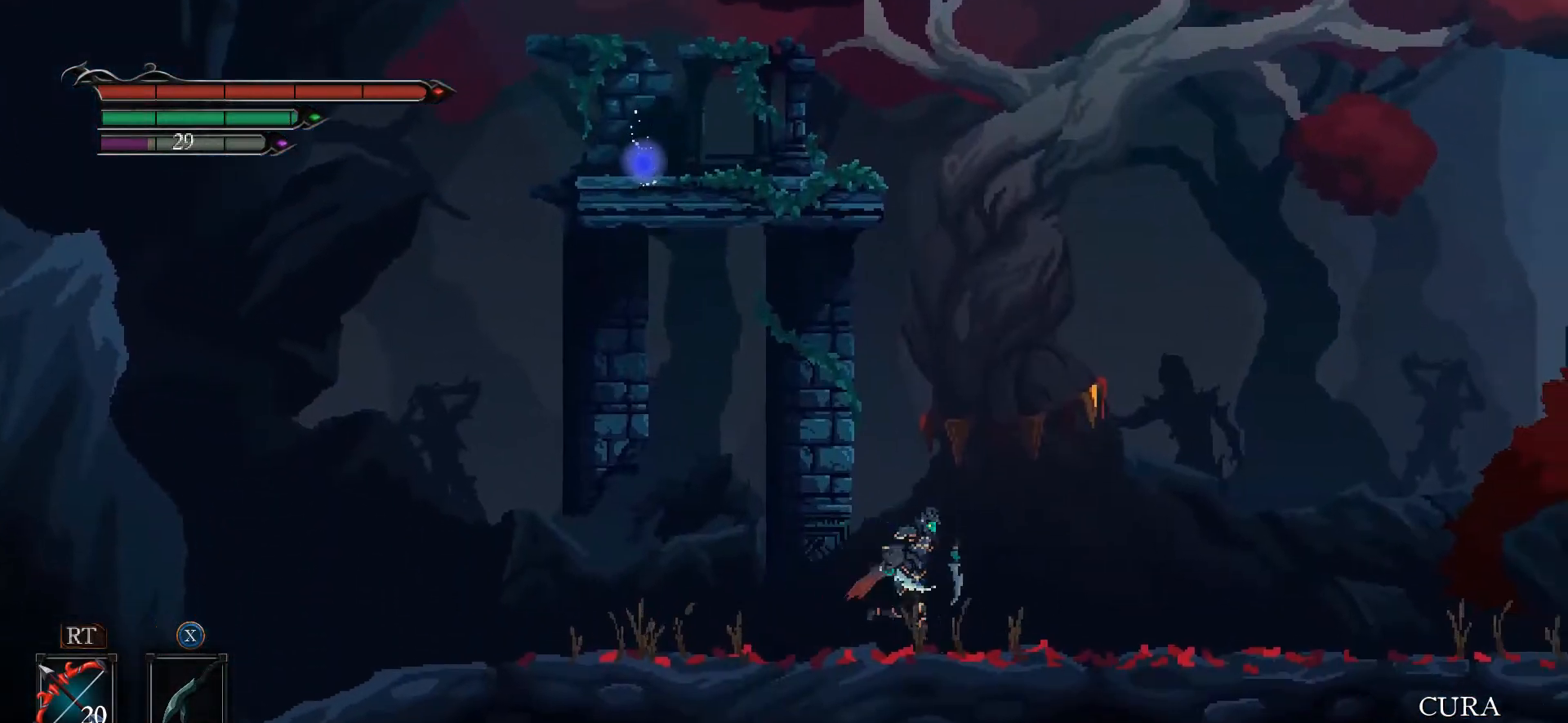
{"buttons": [], "left_stick": "right", "right_stick": "center", "events": []}